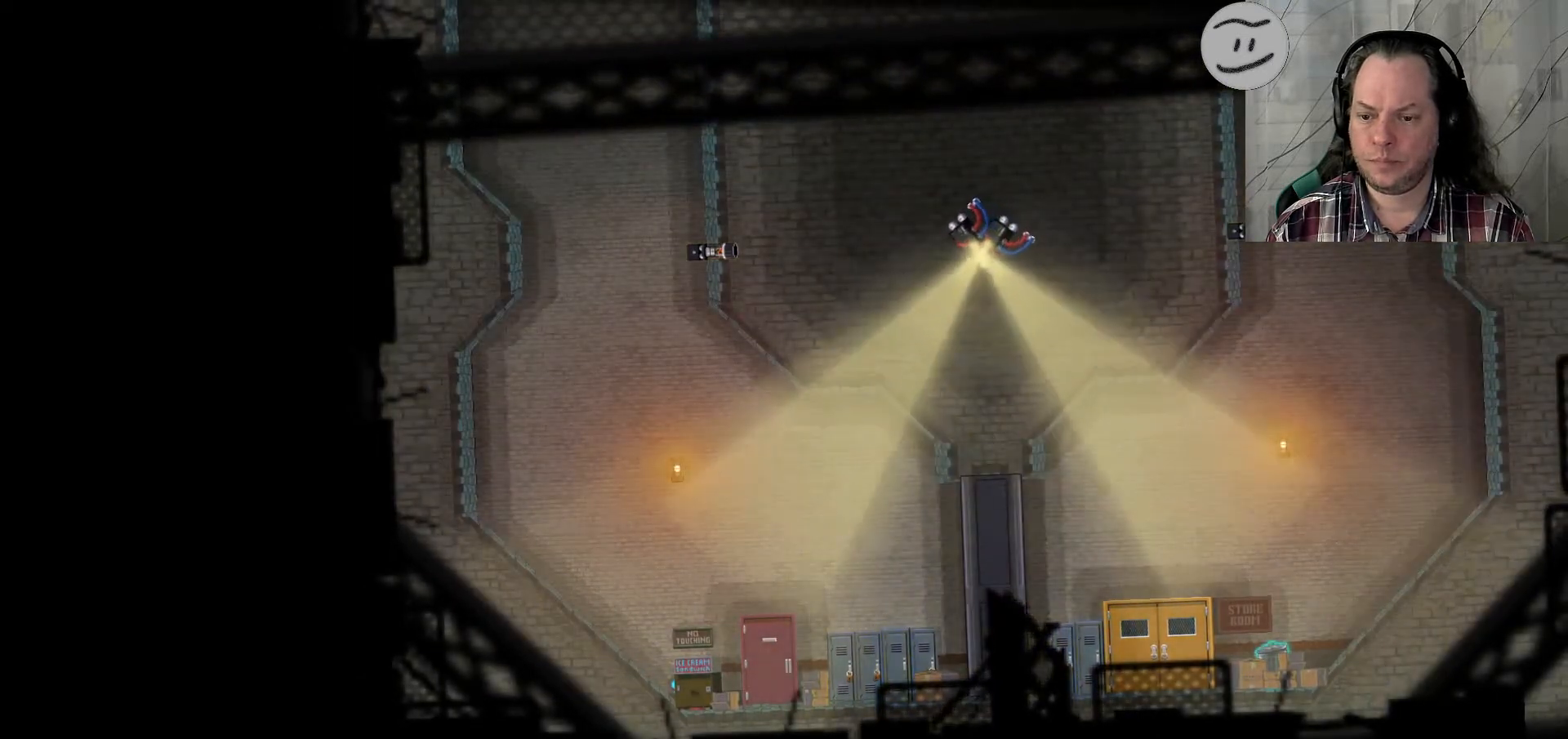
Gameplay with a controller (PlayStation layout); each line is a JSON object with the inputs held at the frame after it. "events" lists button and stick changes between this image and that frame as [ms after this image, input, new state], when the widget could be followed in between. Not read: R3.
{"buttons": [], "left_stick": "down", "right_stick": "center", "events": []}
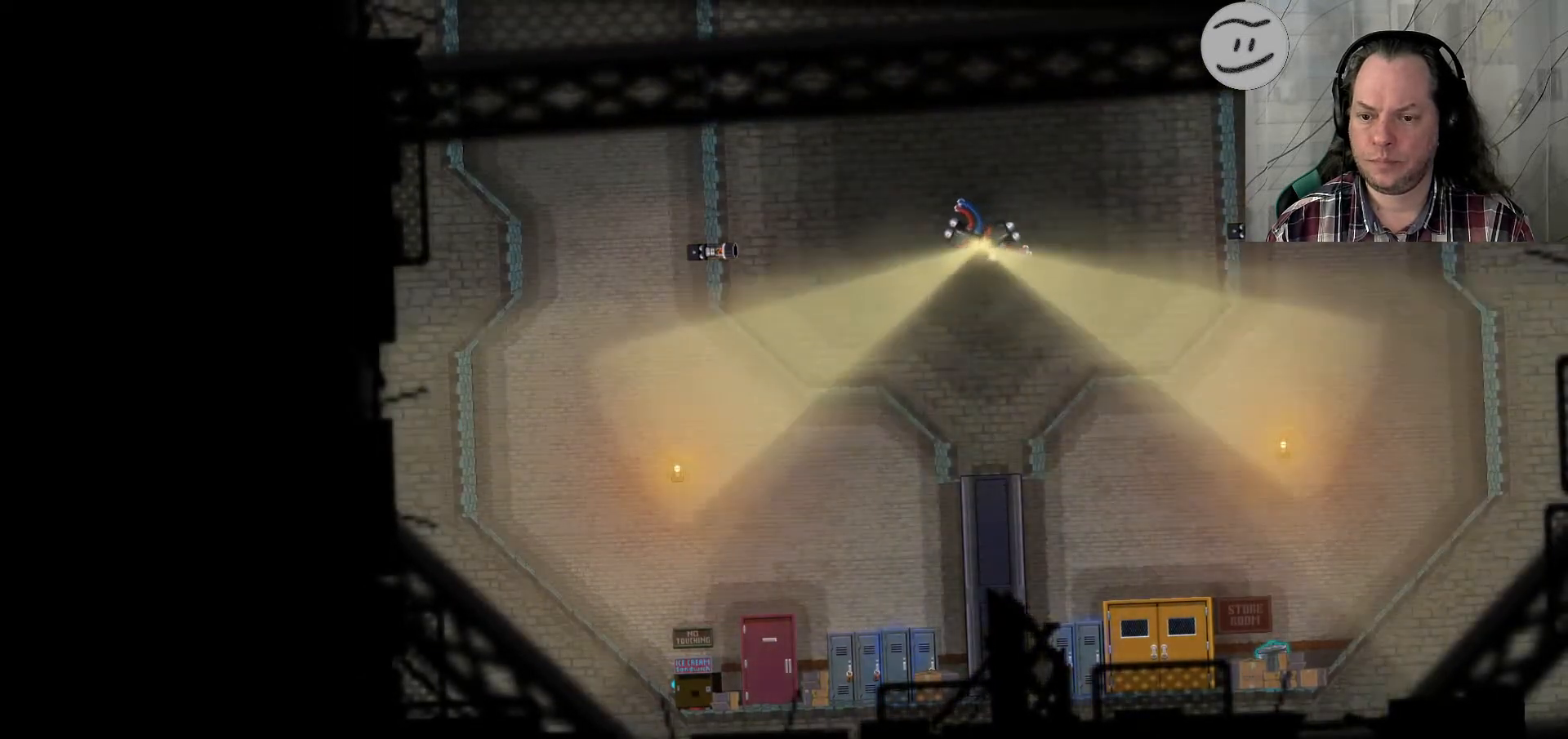
{"buttons": [], "left_stick": "down", "right_stick": "center", "events": []}
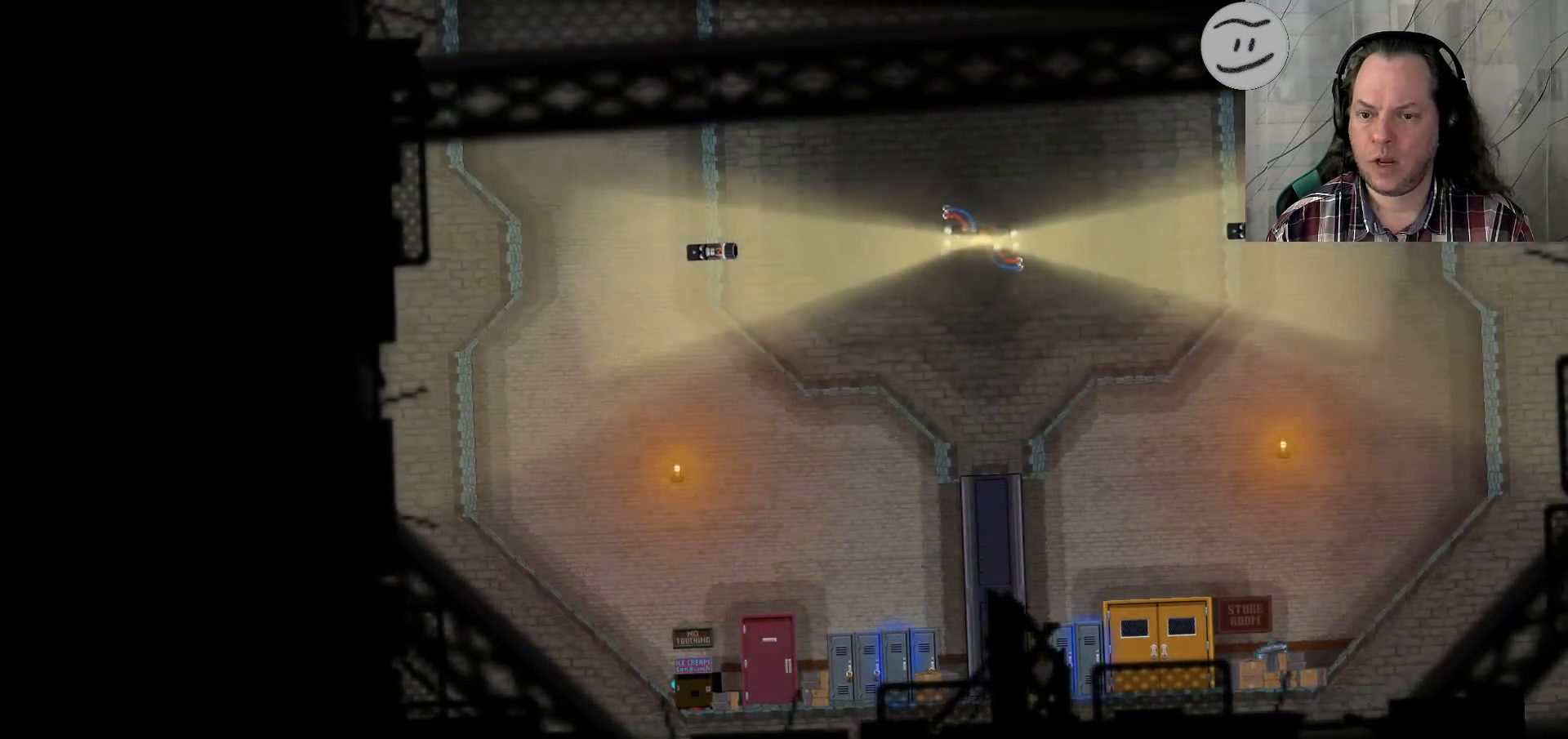
{"buttons": [], "left_stick": "down", "right_stick": "center", "events": []}
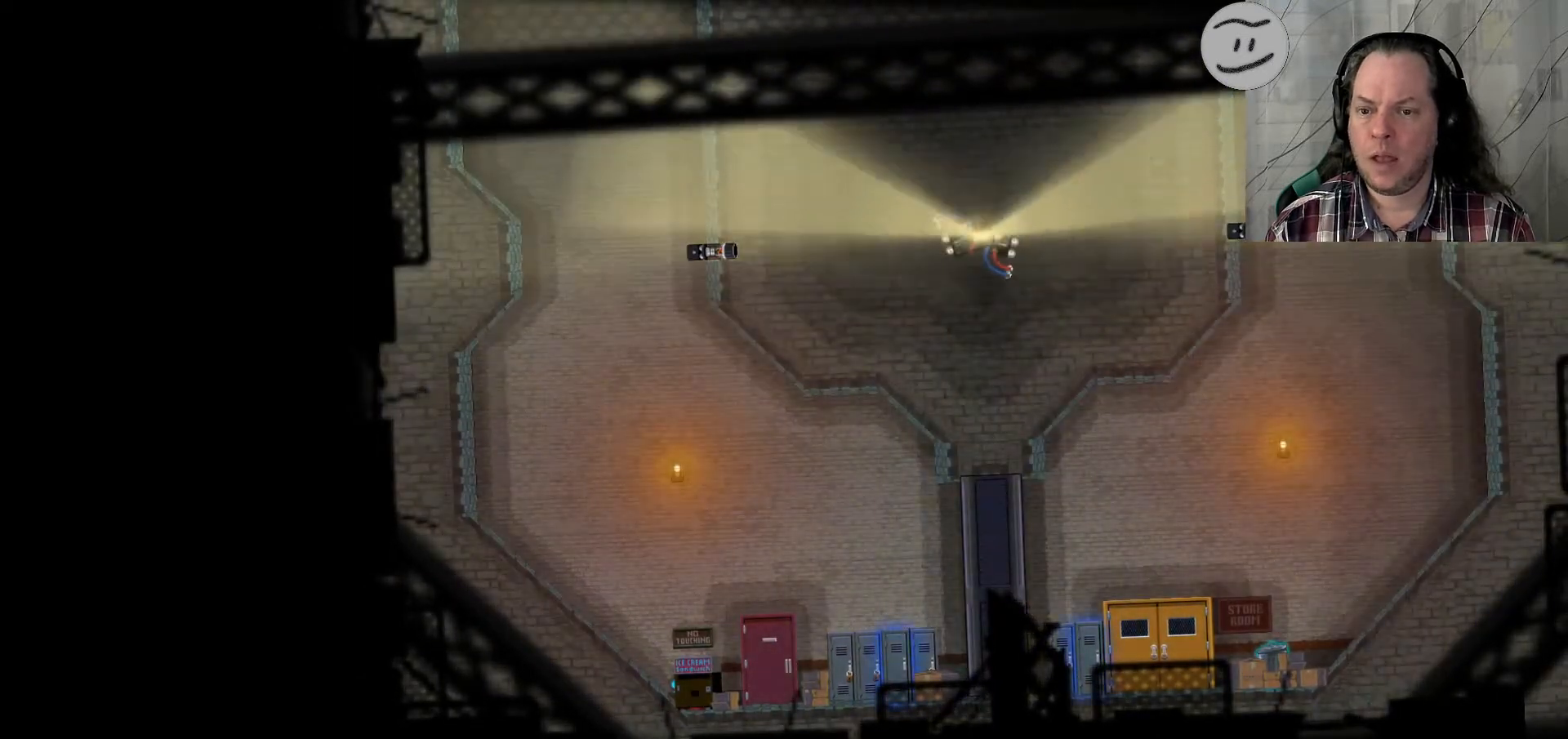
{"buttons": [], "left_stick": "down", "right_stick": "center", "events": []}
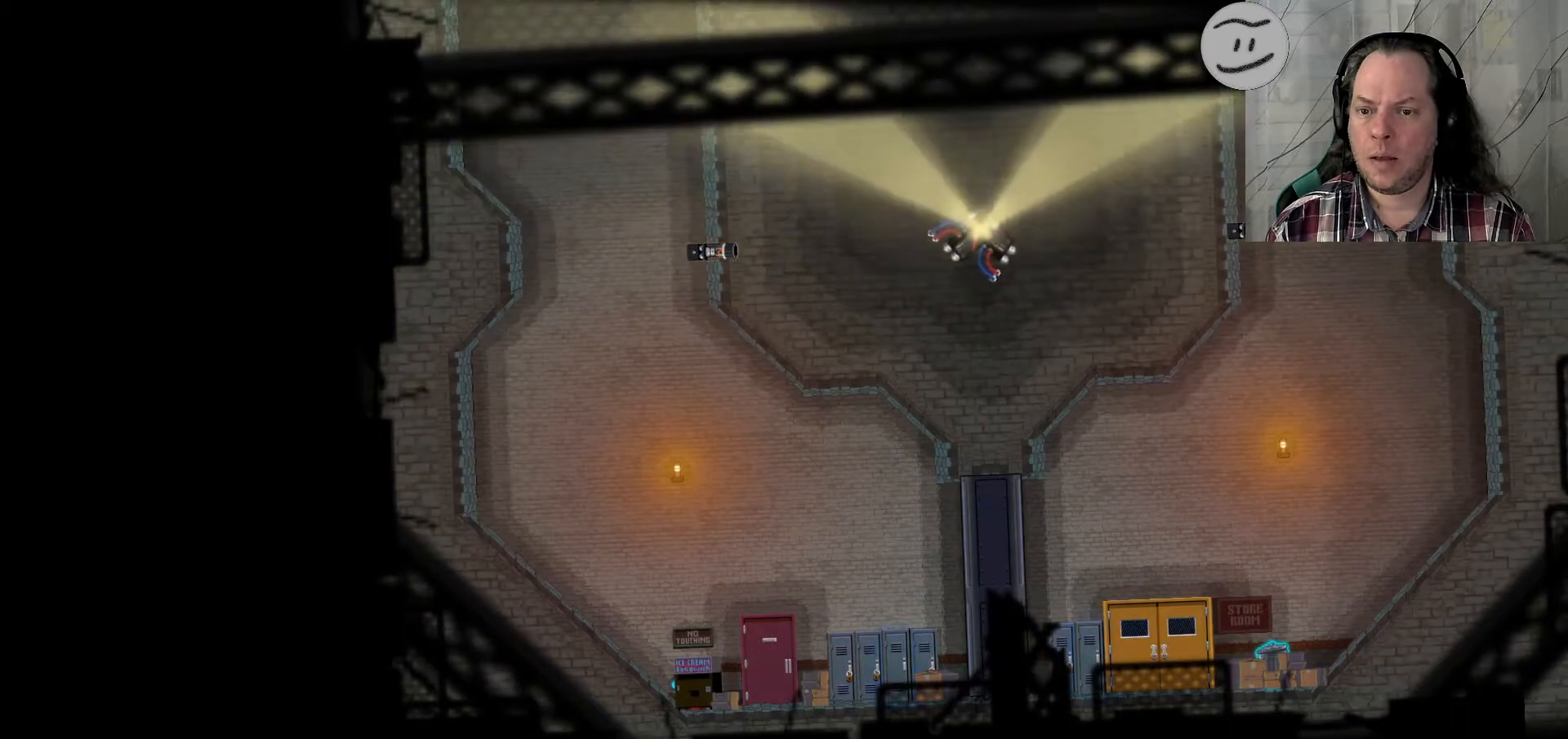
{"buttons": ["SQUARE"], "left_stick": "down-left", "right_stick": "center", "events": [[267, "left_stick", "down-left"], [367, "SQUARE", "down"]]}
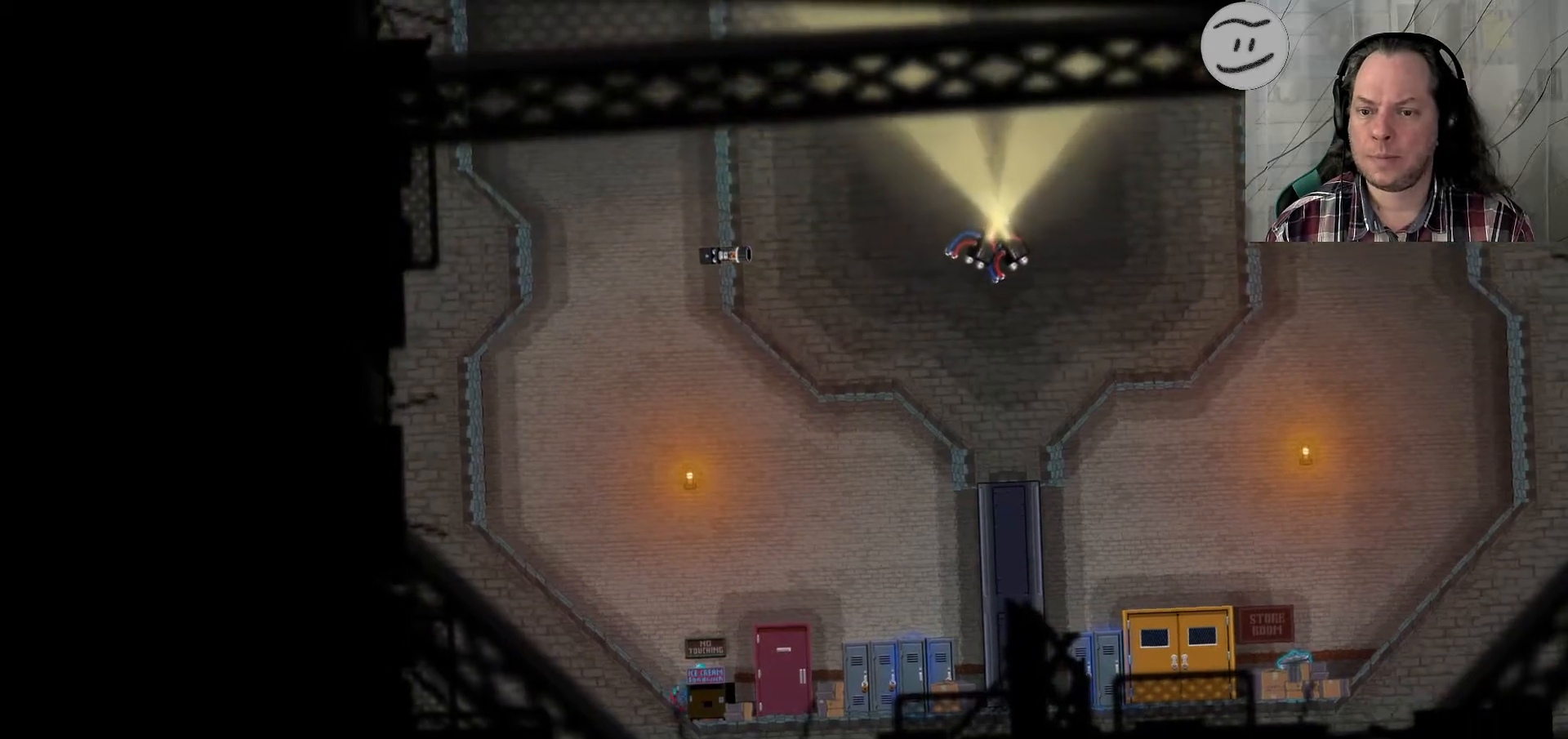
{"buttons": ["SQUARE"], "left_stick": "left", "right_stick": "center", "events": [[467, "left_stick", "left"]]}
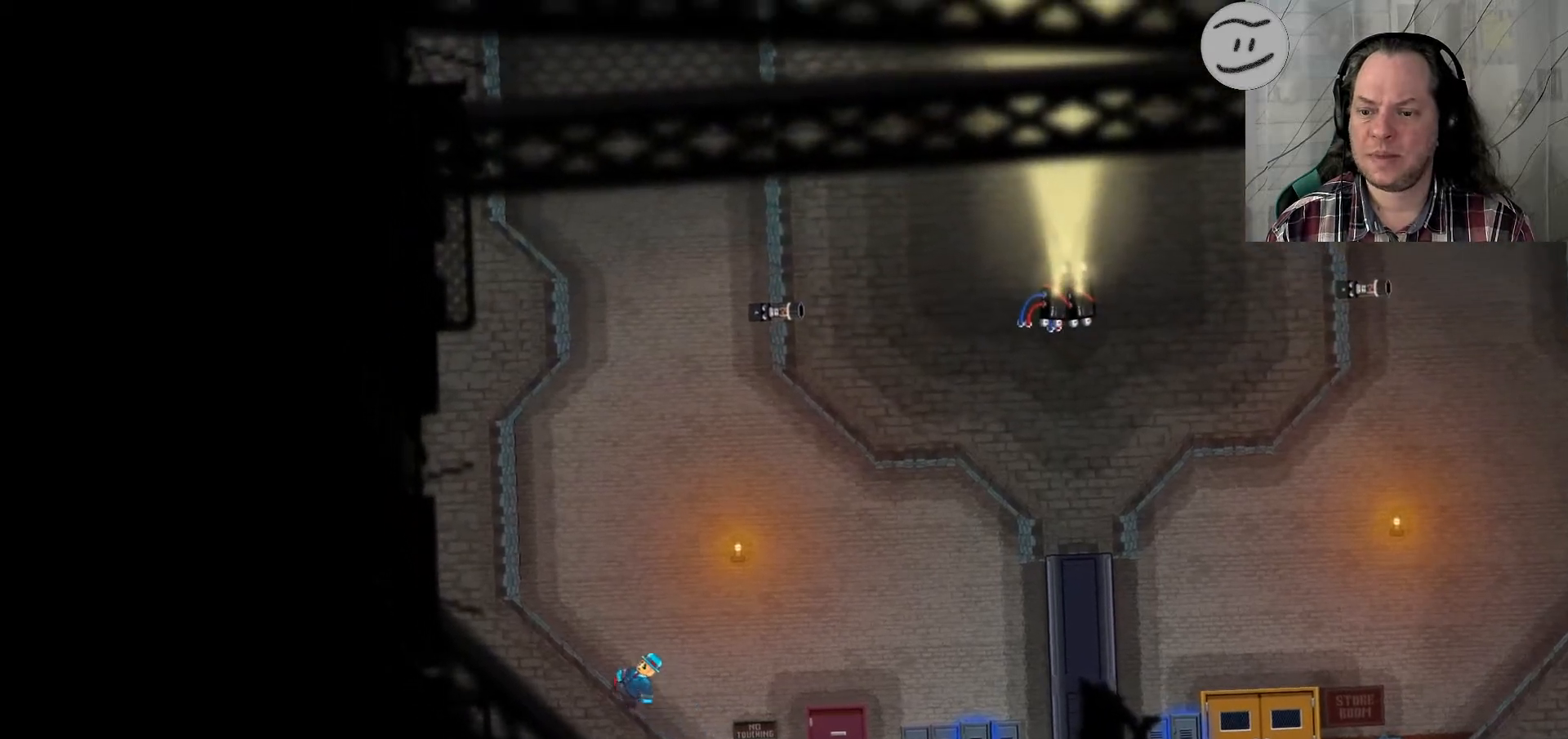
{"buttons": ["SQUARE"], "left_stick": "left", "right_stick": "left", "events": [[467, "right_stick", "left"]]}
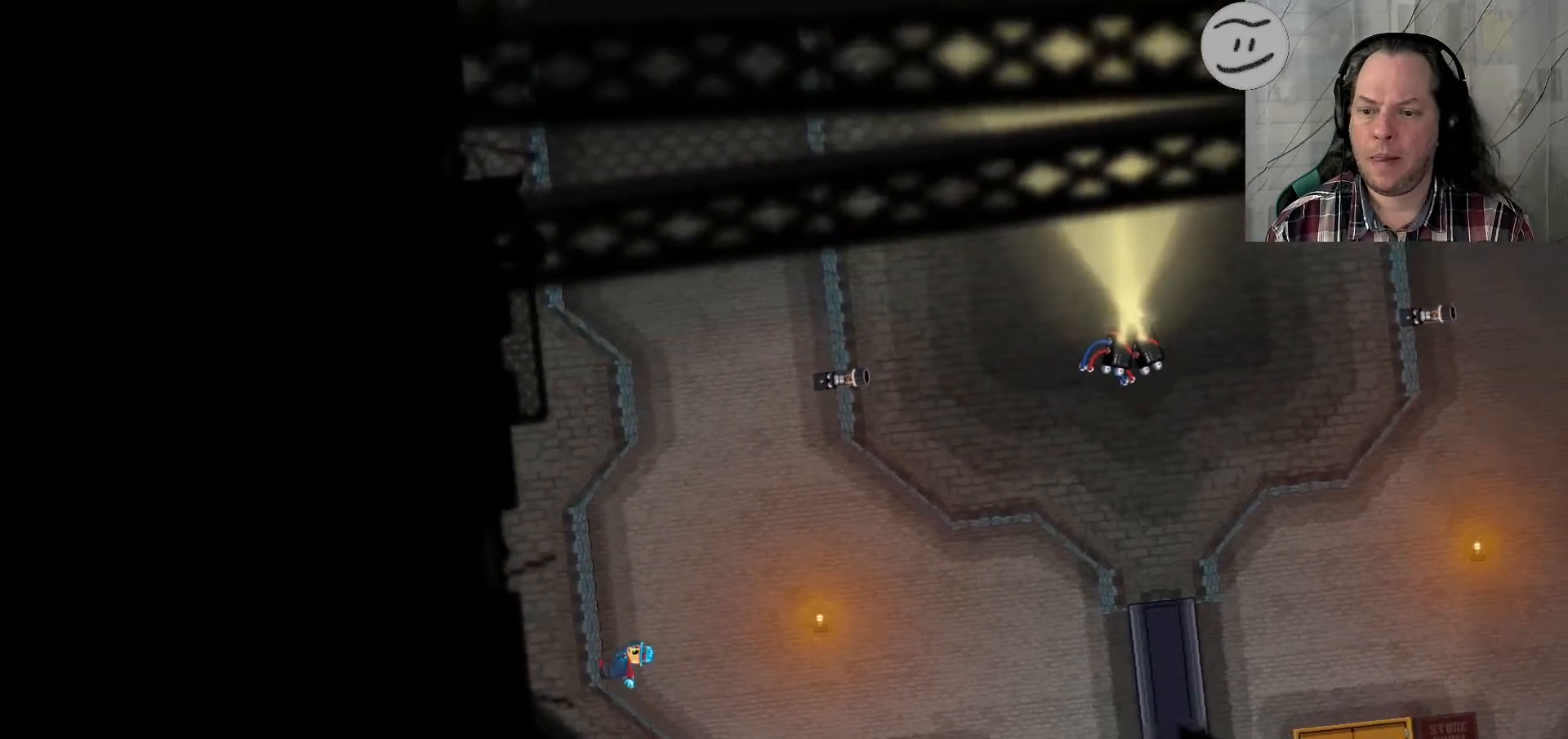
{"buttons": ["SQUARE"], "left_stick": "left", "right_stick": "center", "events": [[233, "right_stick", "center"]]}
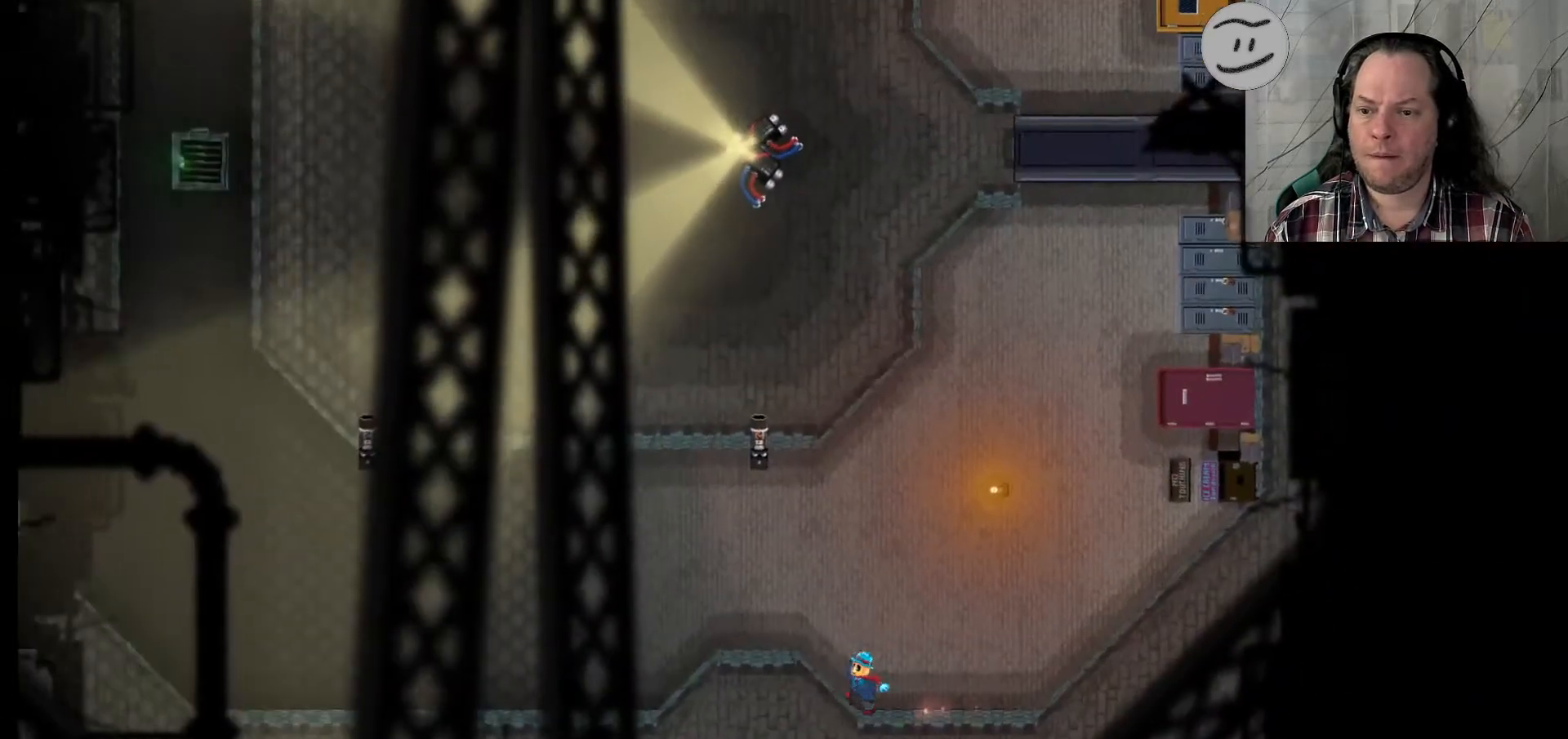
{"buttons": ["SQUARE"], "left_stick": "right", "right_stick": "center", "events": [[333, "left_stick", "right"]]}
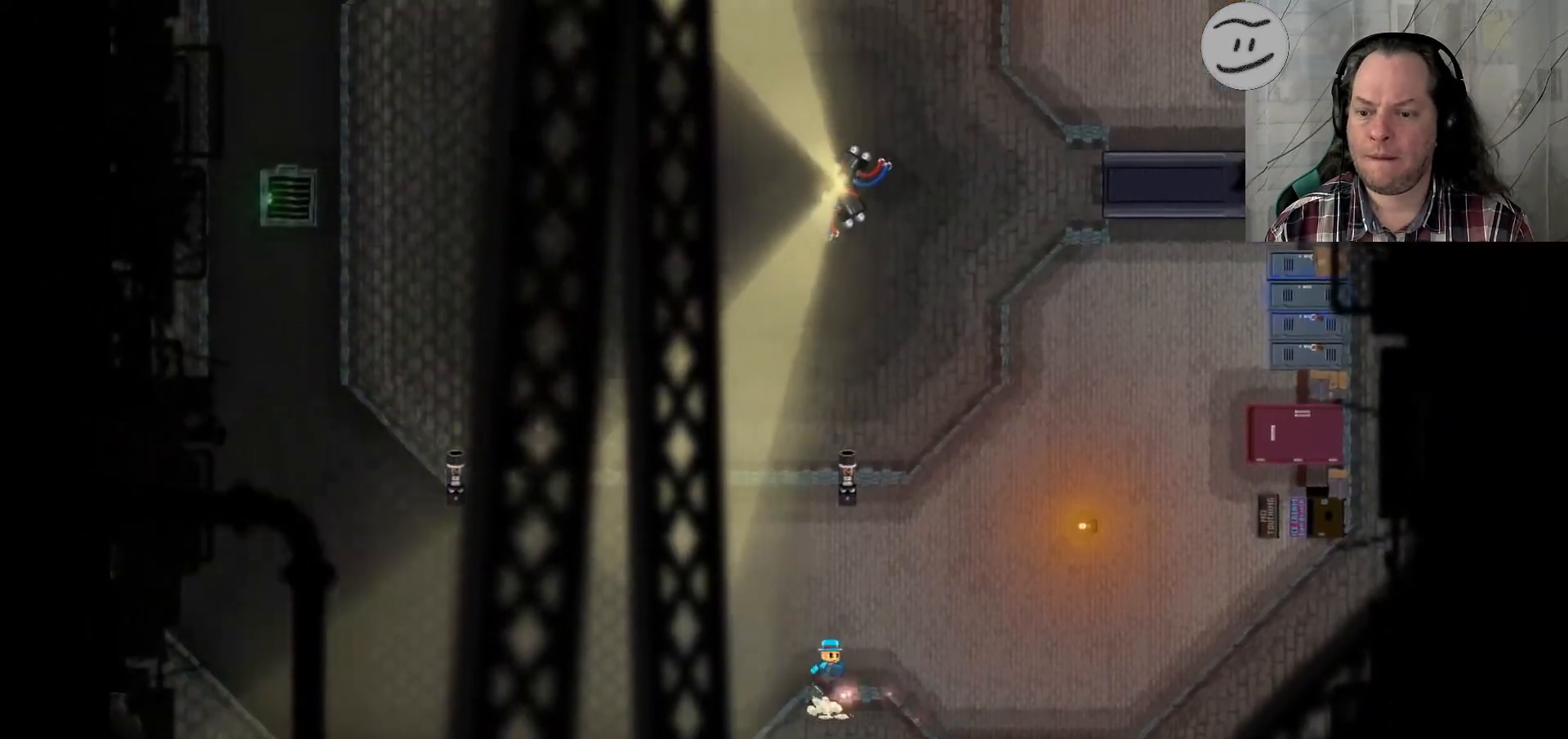
{"buttons": ["SQUARE"], "left_stick": "right", "right_stick": "center", "events": []}
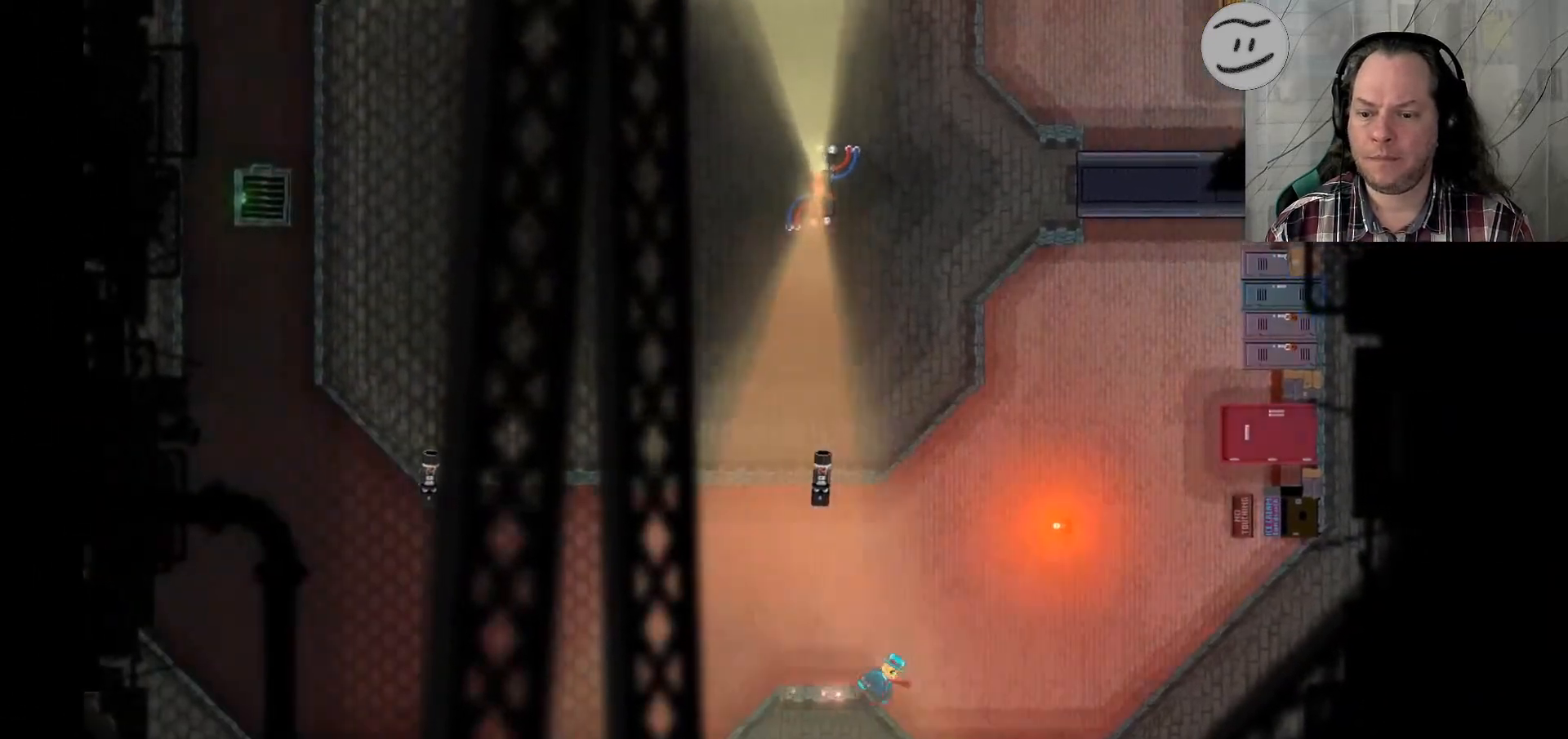
{"buttons": ["SQUARE"], "left_stick": "right", "right_stick": "center", "events": []}
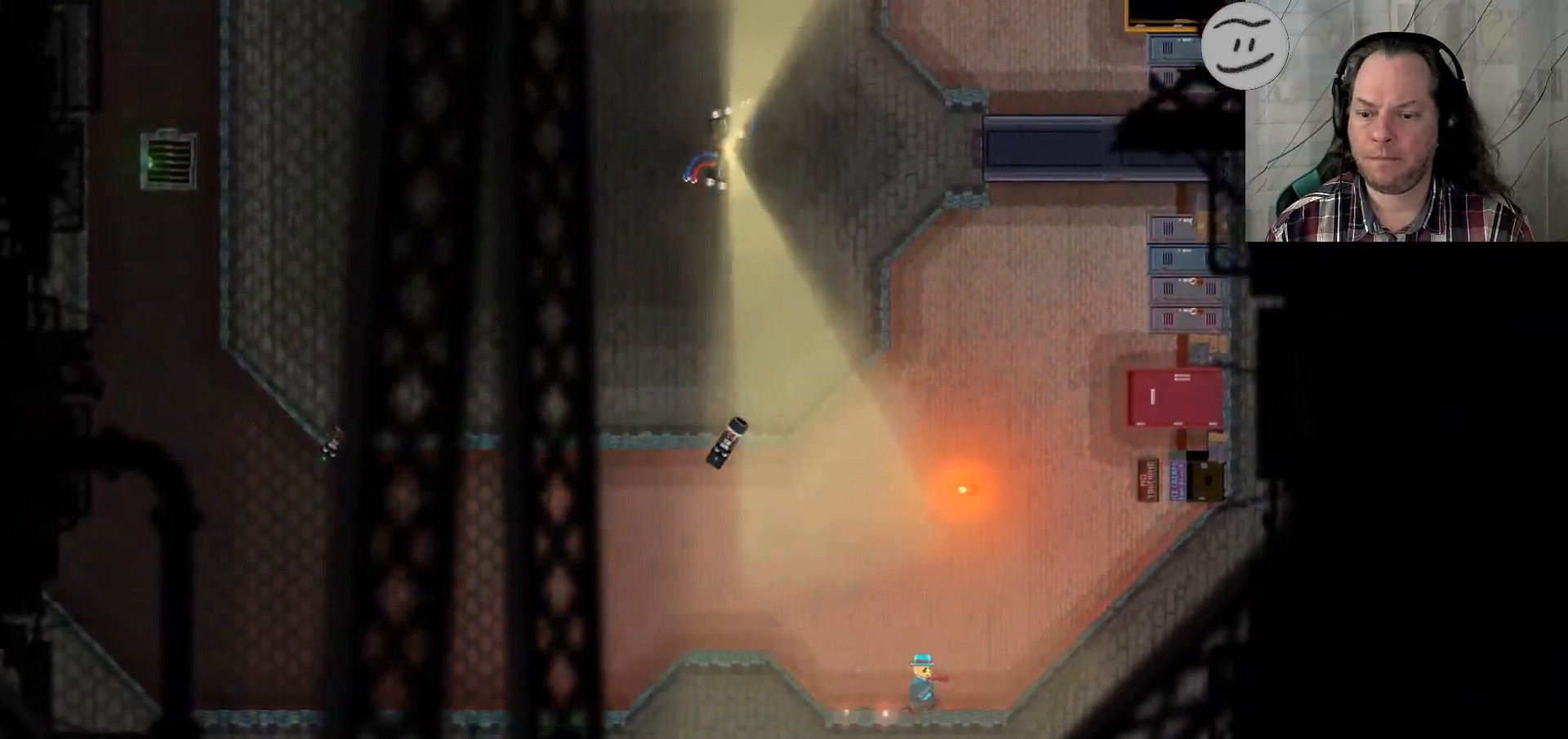
{"buttons": ["SQUARE"], "left_stick": "right", "right_stick": "center", "events": []}
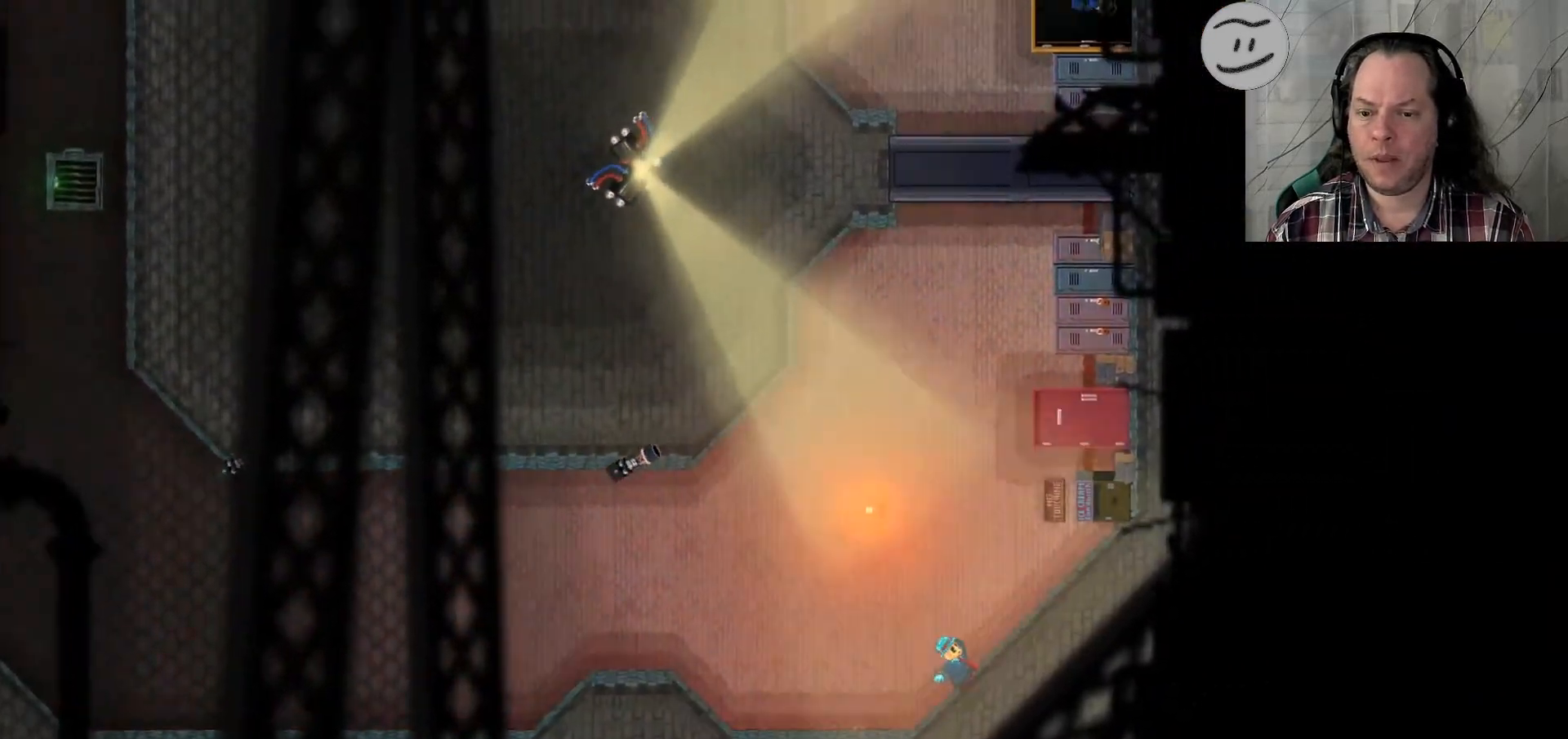
{"buttons": ["SQUARE"], "left_stick": "right", "right_stick": "center", "events": []}
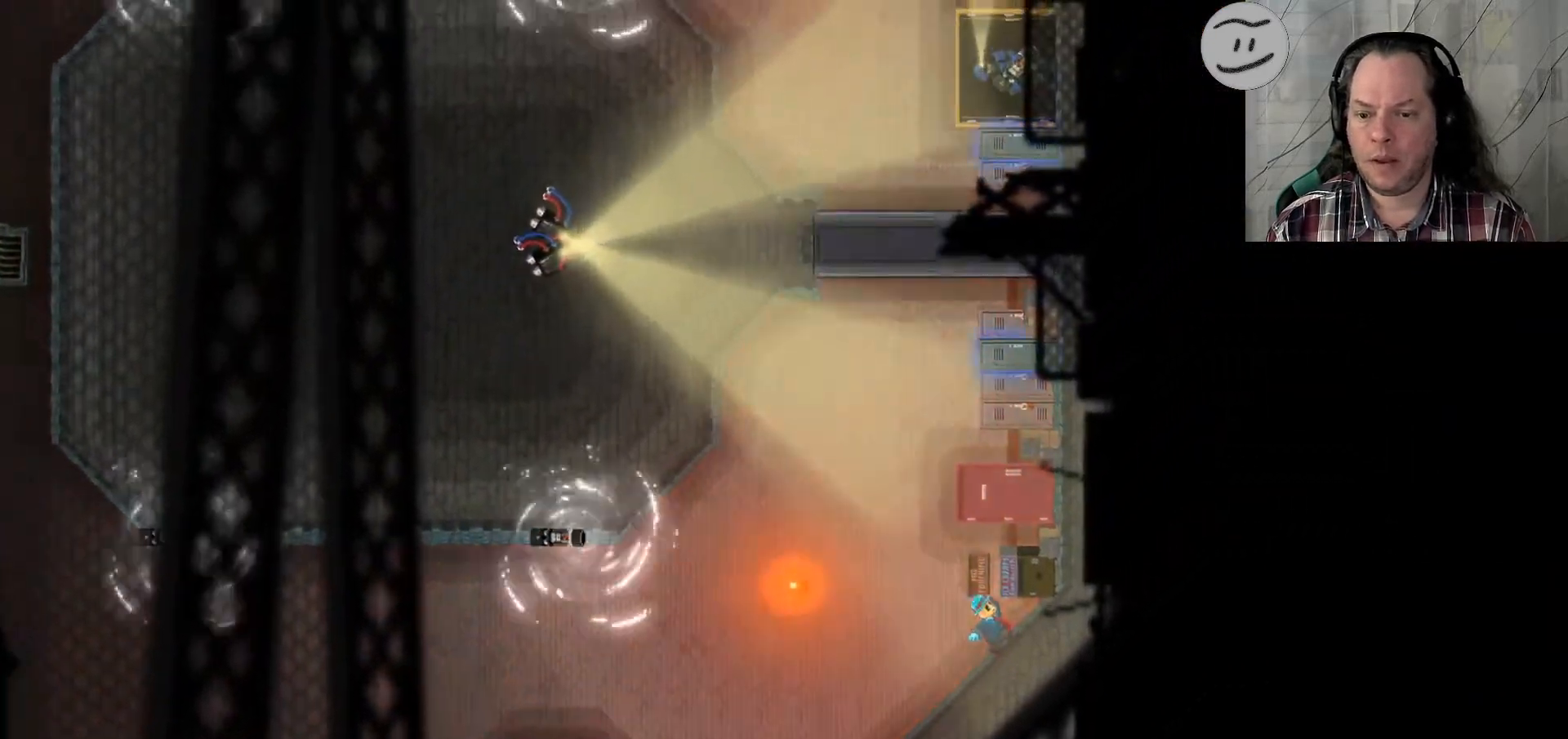
{"buttons": ["SQUARE"], "left_stick": "right", "right_stick": "center", "events": []}
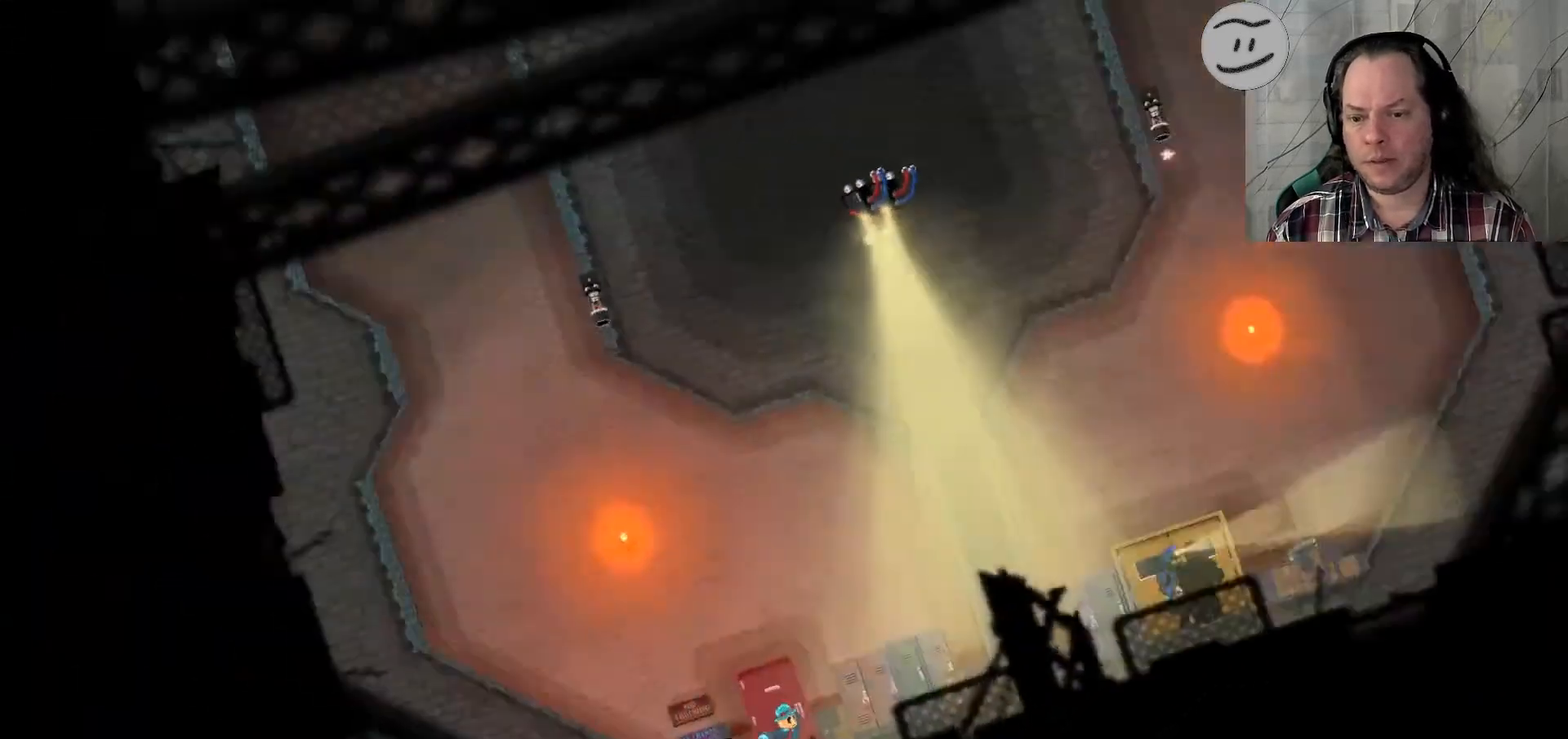
{"buttons": [], "left_stick": "right", "right_stick": "center", "events": [[400, "SQUARE", "up"]]}
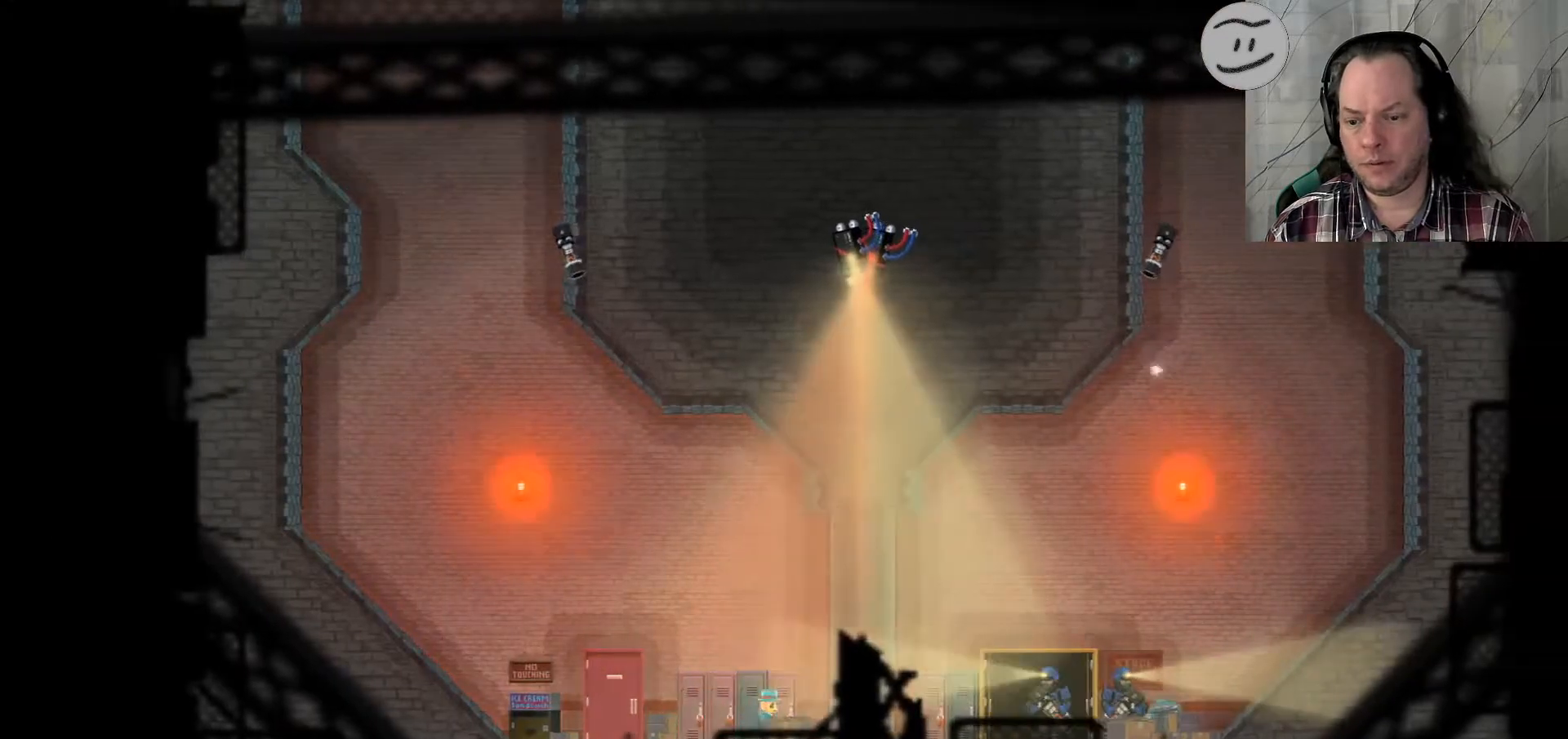
{"buttons": [], "left_stick": "up-left", "right_stick": "center", "events": [[33, "left_stick", "up-right"], [200, "L1", "down"], [300, "L1", "up"], [367, "left_stick", "up-left"]]}
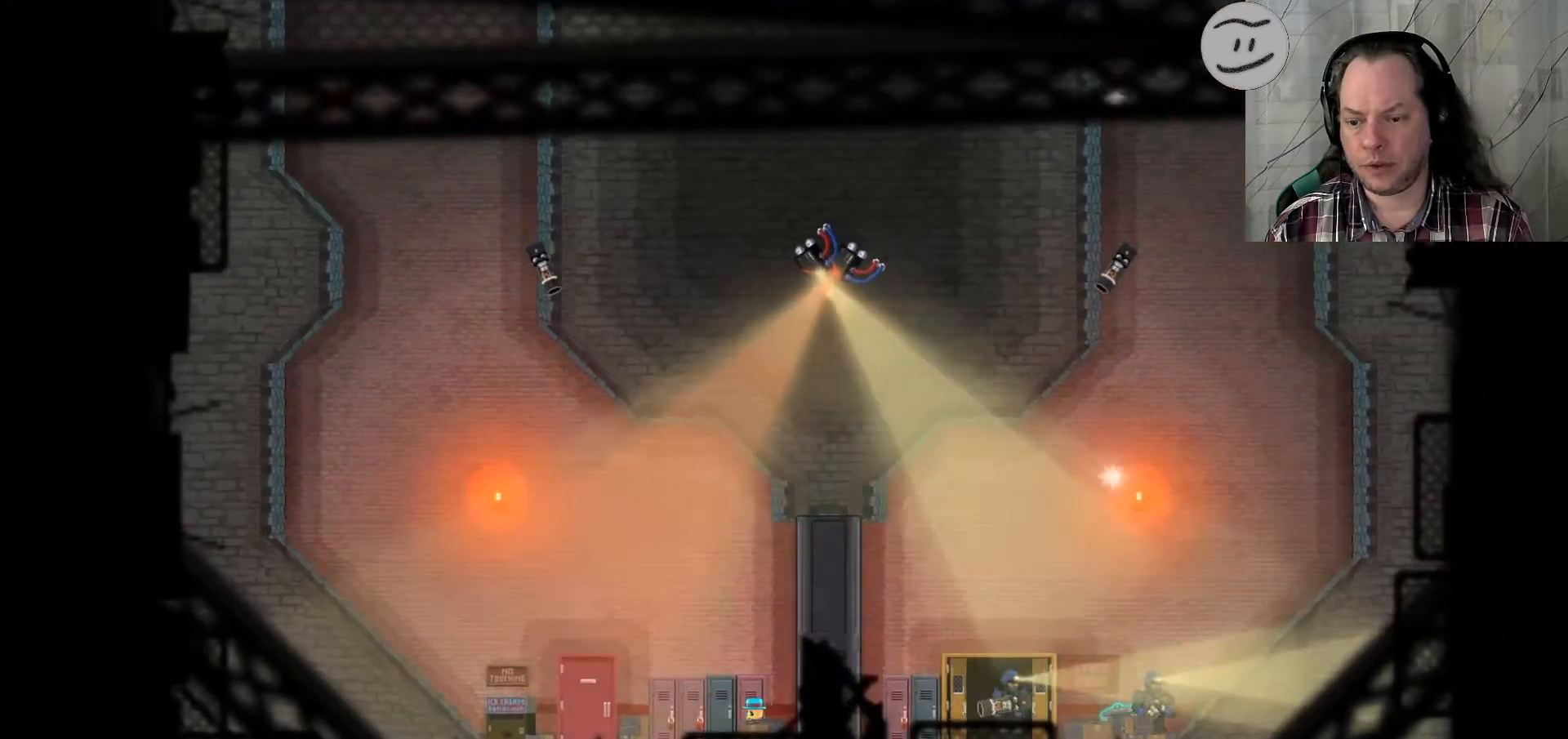
{"buttons": [], "left_stick": "up-right", "right_stick": "center", "events": [[233, "left_stick", "up-right"]]}
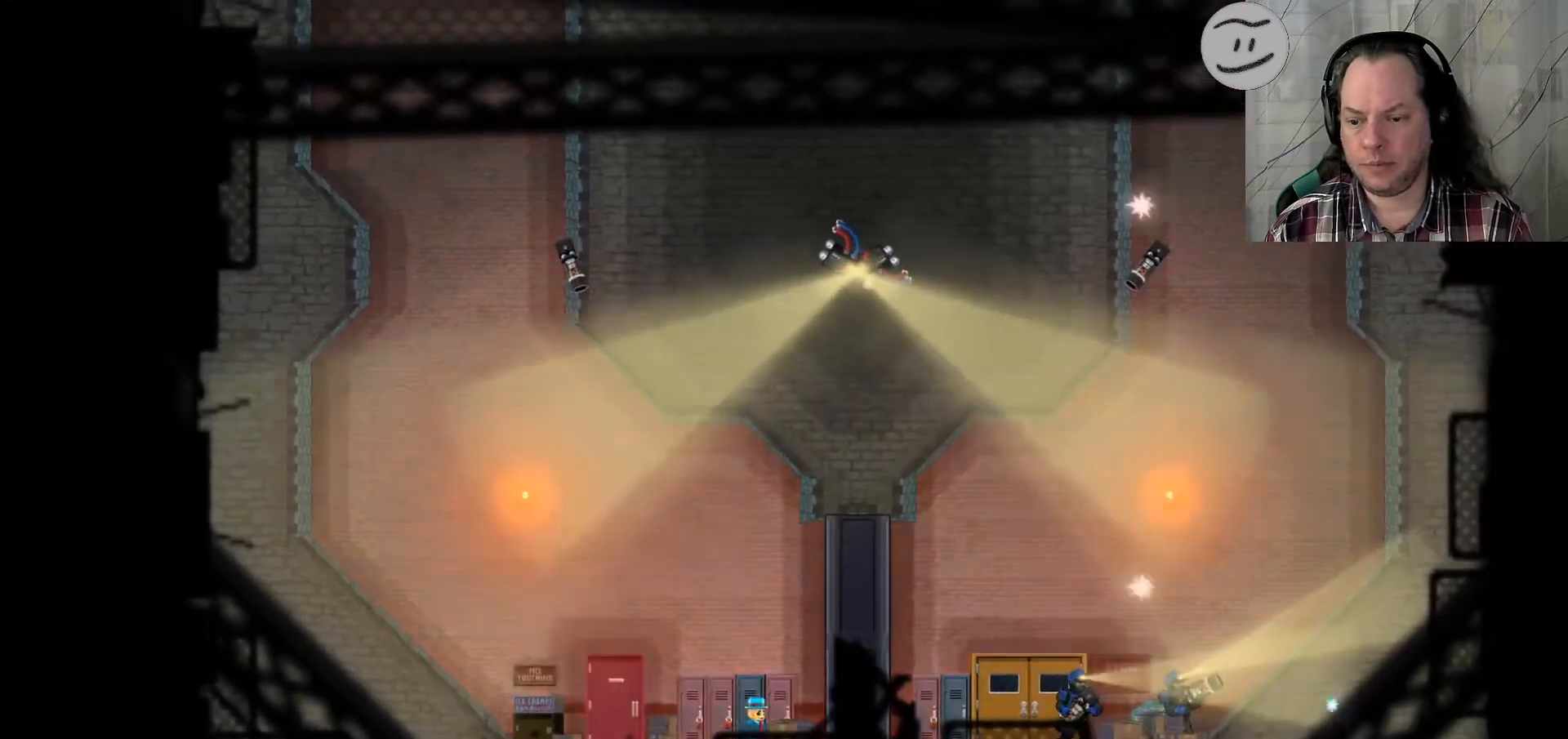
{"buttons": [], "left_stick": "up", "right_stick": "center", "events": [[433, "left_stick", "up"]]}
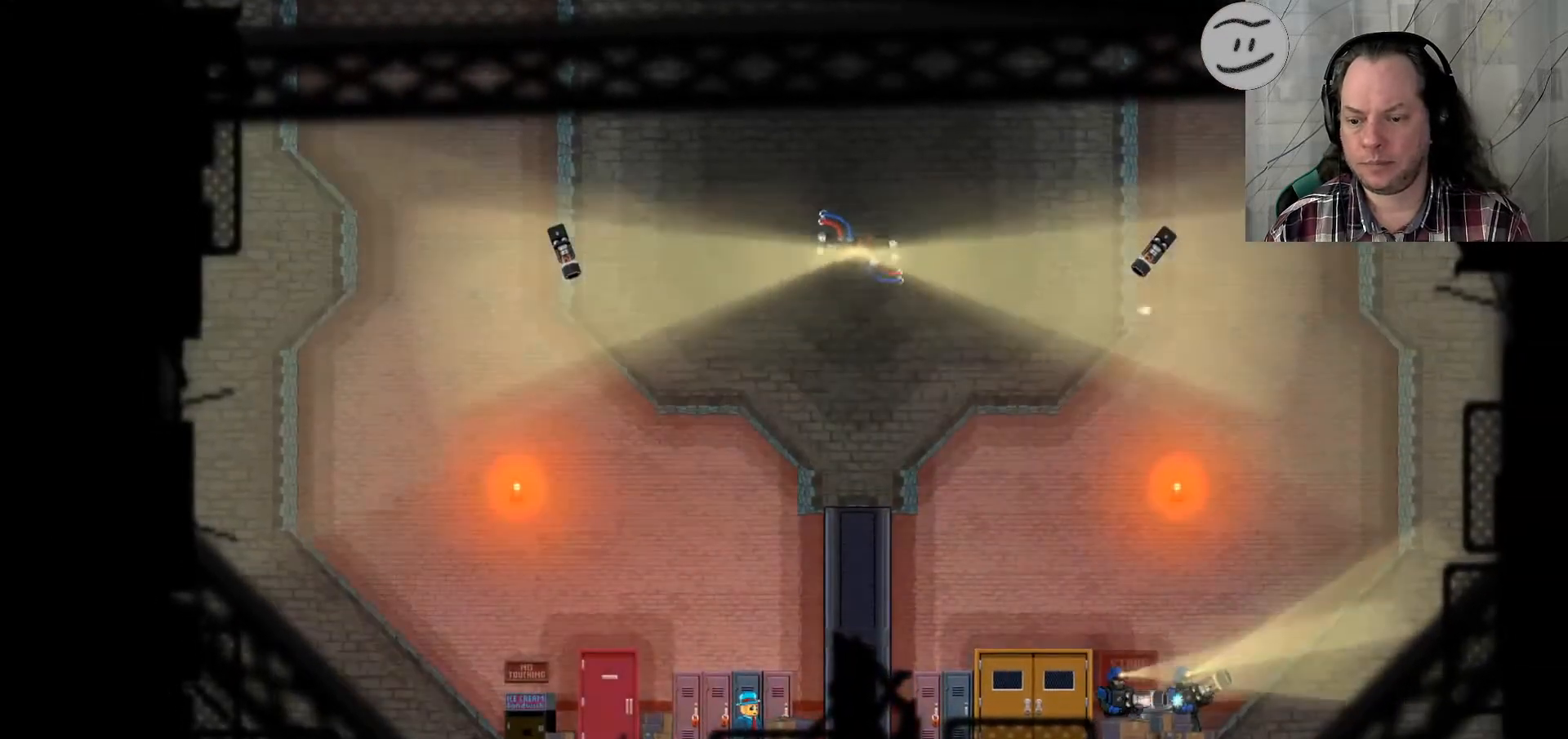
{"buttons": [], "left_stick": "up", "right_stick": "center", "events": []}
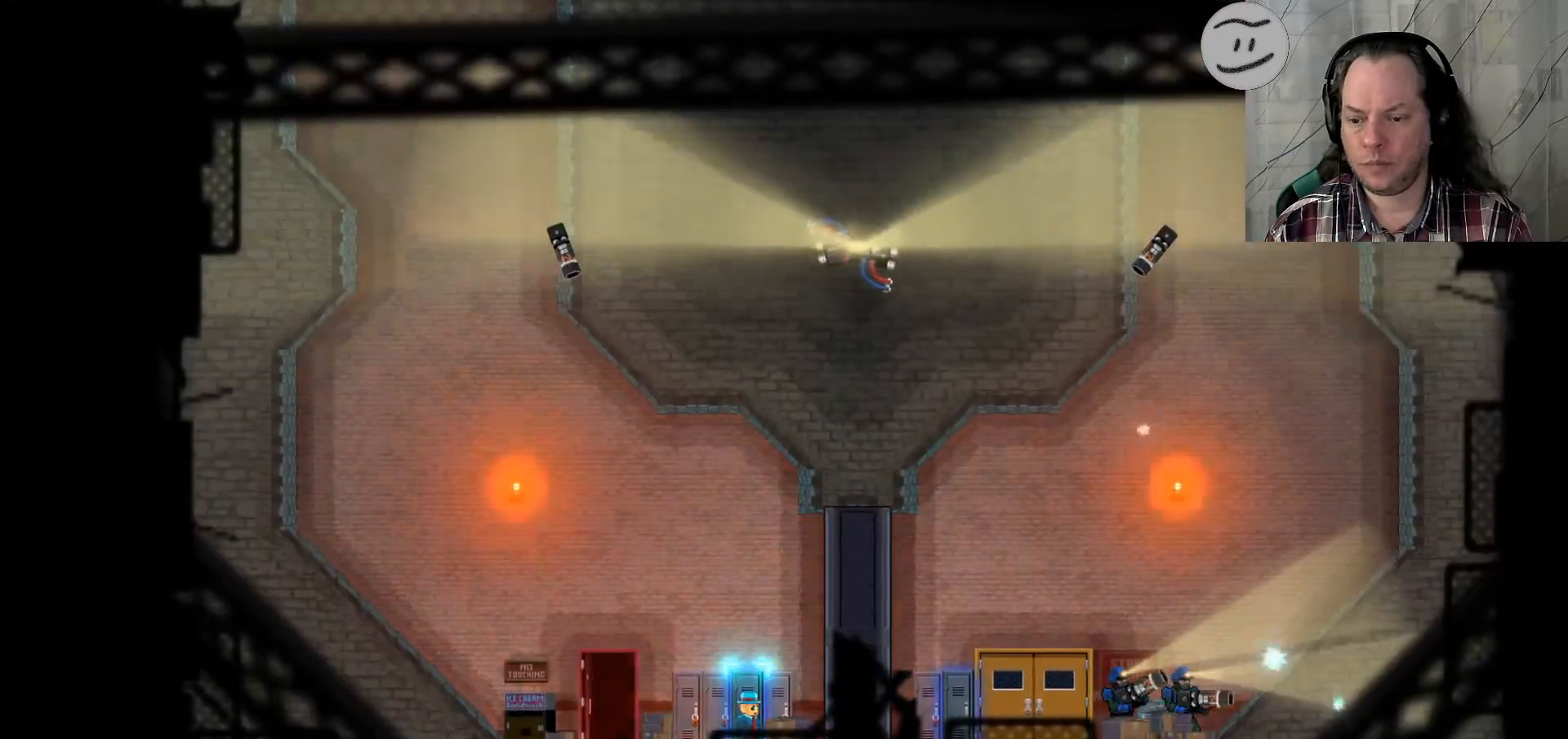
{"buttons": [], "left_stick": "up", "right_stick": "center", "events": []}
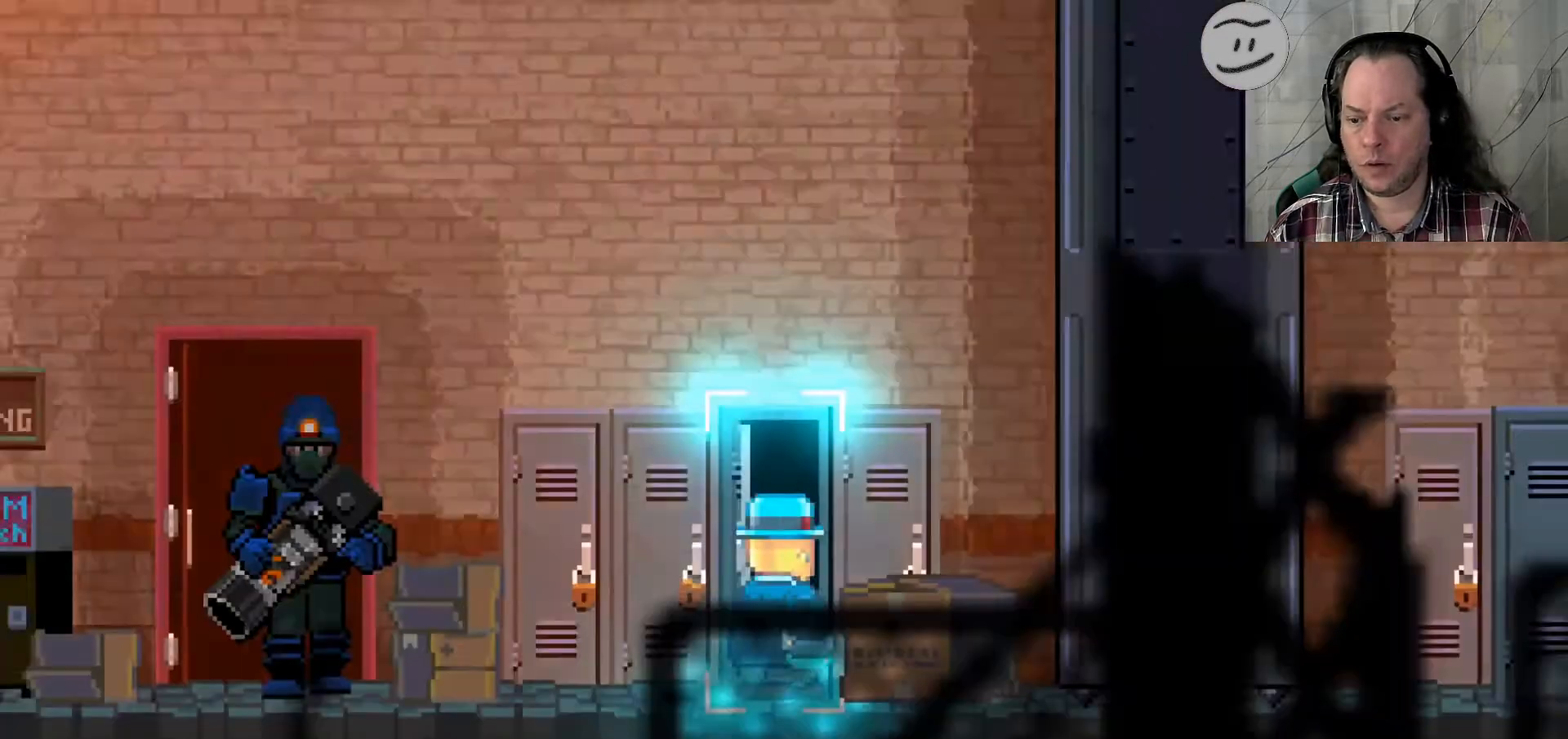
{"buttons": ["SELECT"], "left_stick": "center", "right_stick": "center", "events": [[233, "R1", "down"], [300, "L1", "down"], [367, "R1", "up"], [400, "SELECT", "down"], [433, "left_stick", "center"], [467, "L1", "up"]]}
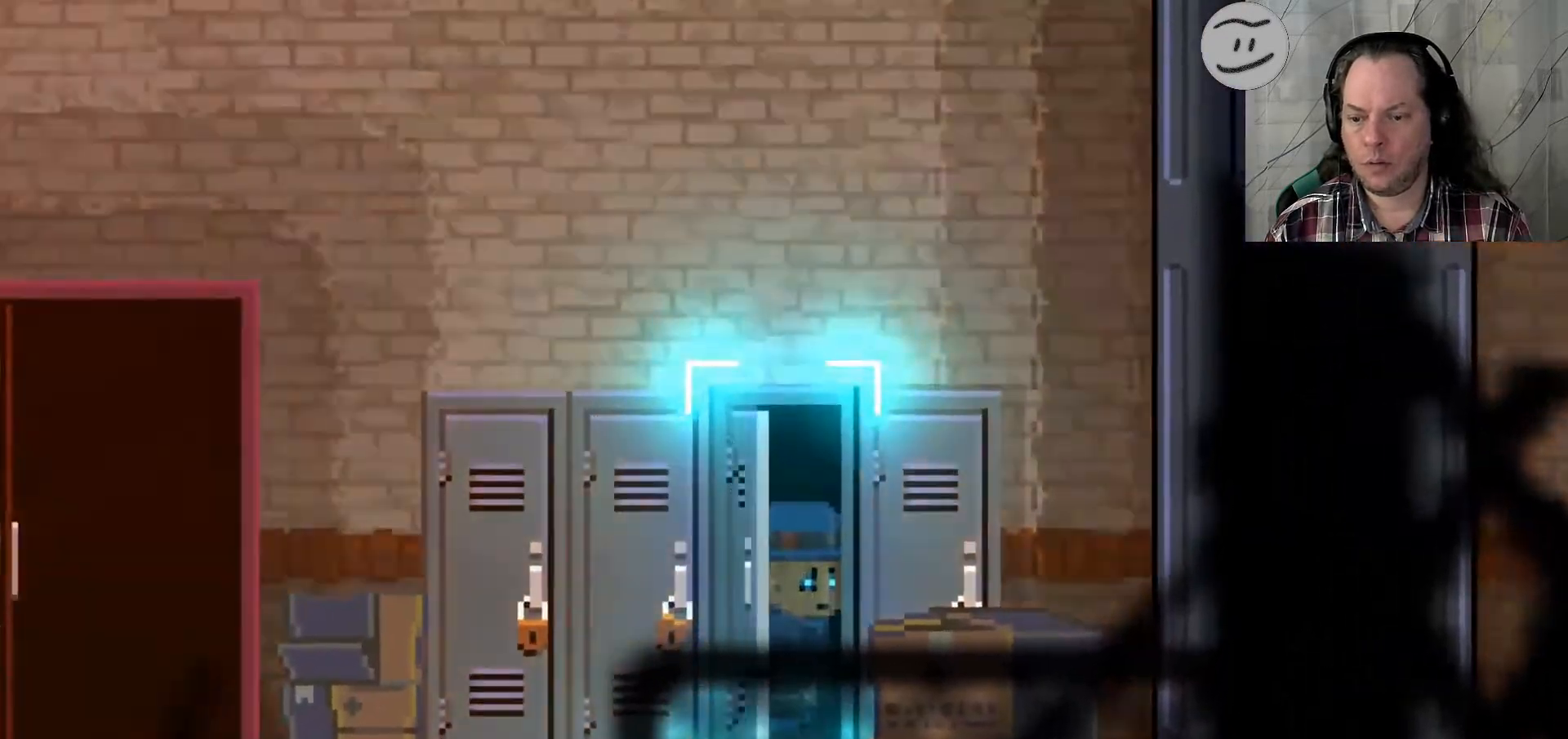
{"buttons": [], "left_stick": "center", "right_stick": "center", "events": [[33, "R1", "down"], [100, "SELECT", "up"], [233, "R1", "up"]]}